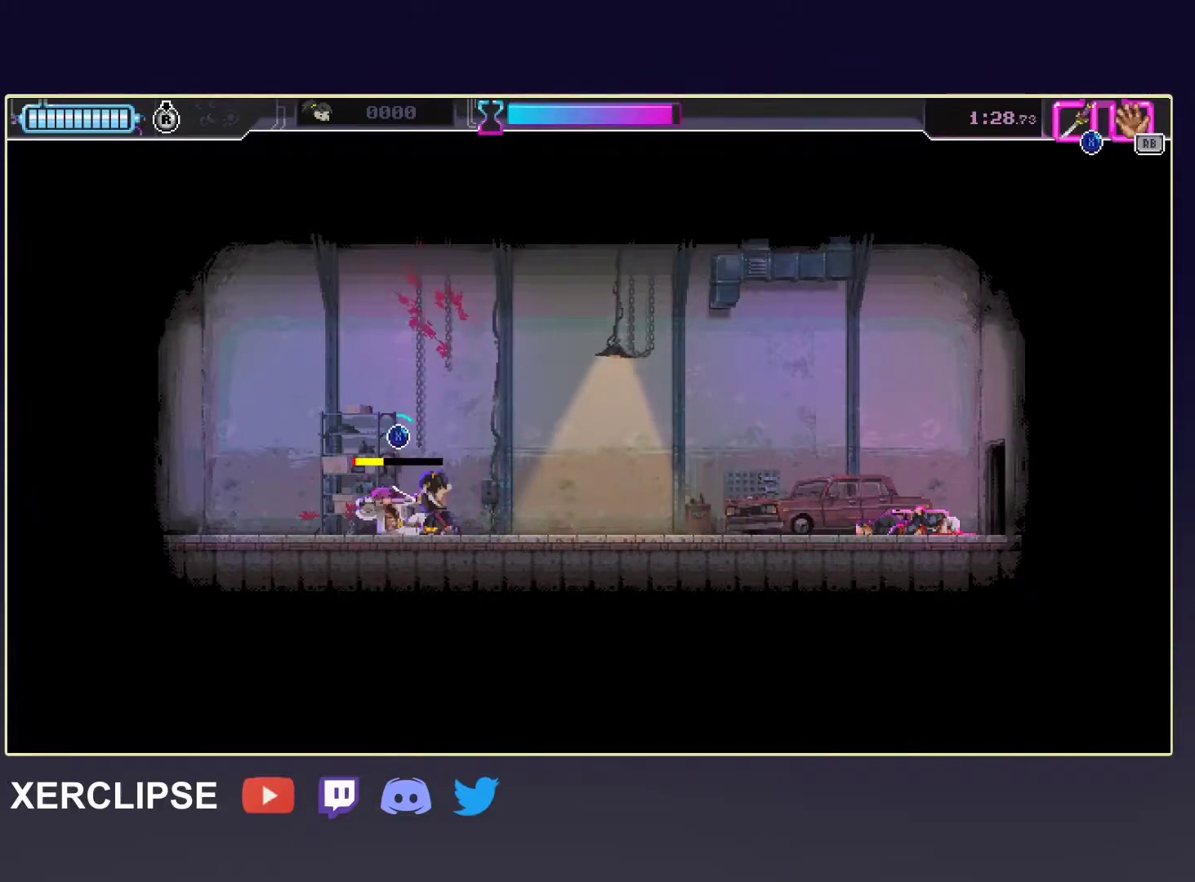
Gameplay with a controller (Xbox layout); each line is a JSON object with the inputs held at the frame after it. "events" lists button and stick changes between this image and that frame as [ms after this image, input, new state], when the widget could be followed in between. Not read: L3 R3 right_stick.
{"buttons": ["X"], "left_stick": "center", "events": [[67, "left_stick", "center"]]}
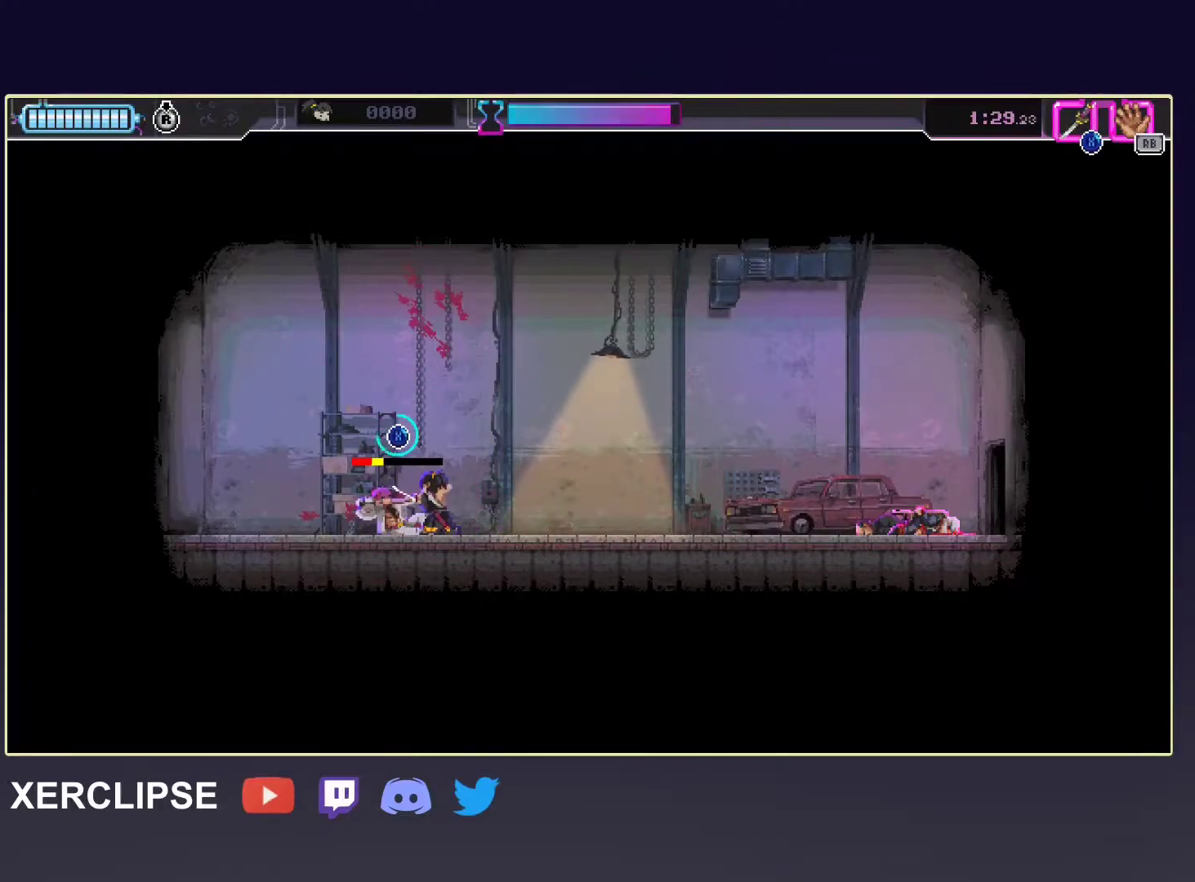
{"buttons": ["X"], "left_stick": "center", "events": []}
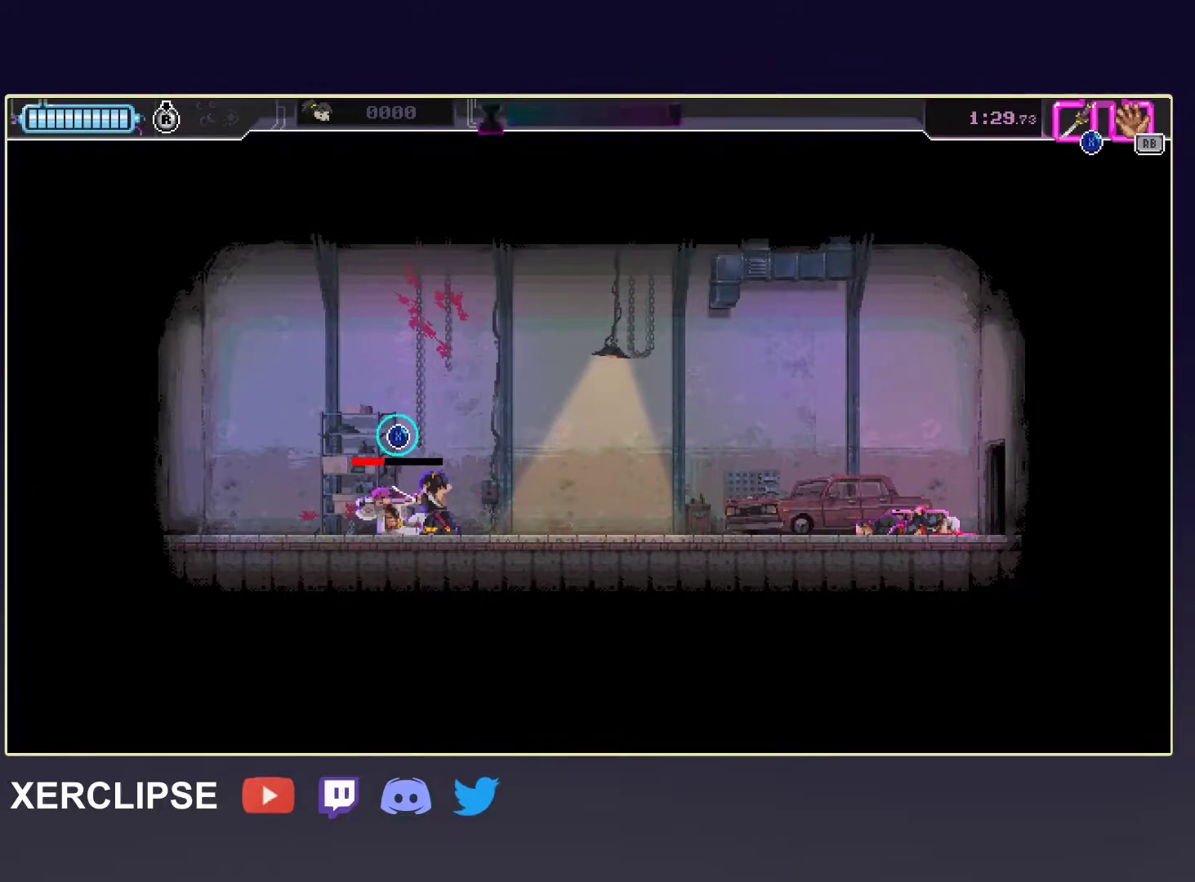
{"buttons": ["X"], "left_stick": "center", "events": []}
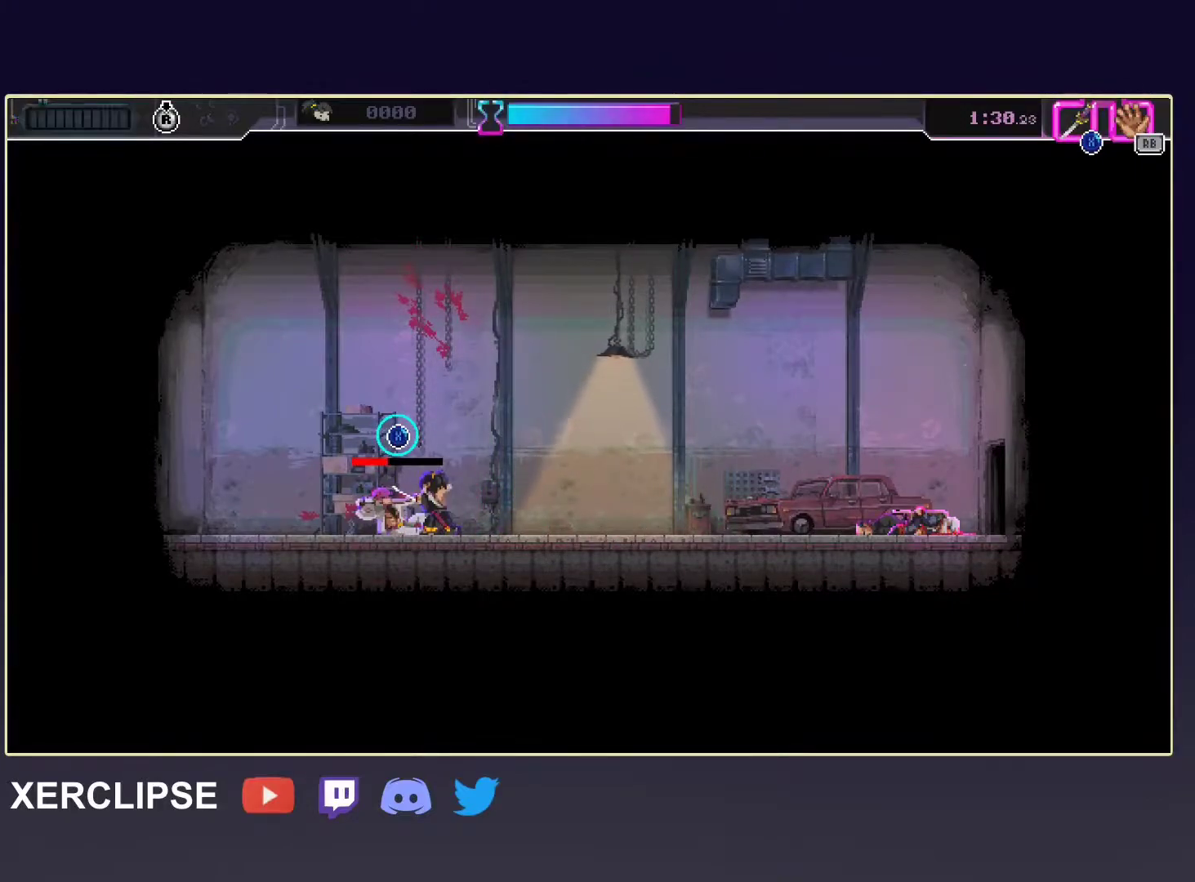
{"buttons": ["X"], "left_stick": "center", "events": []}
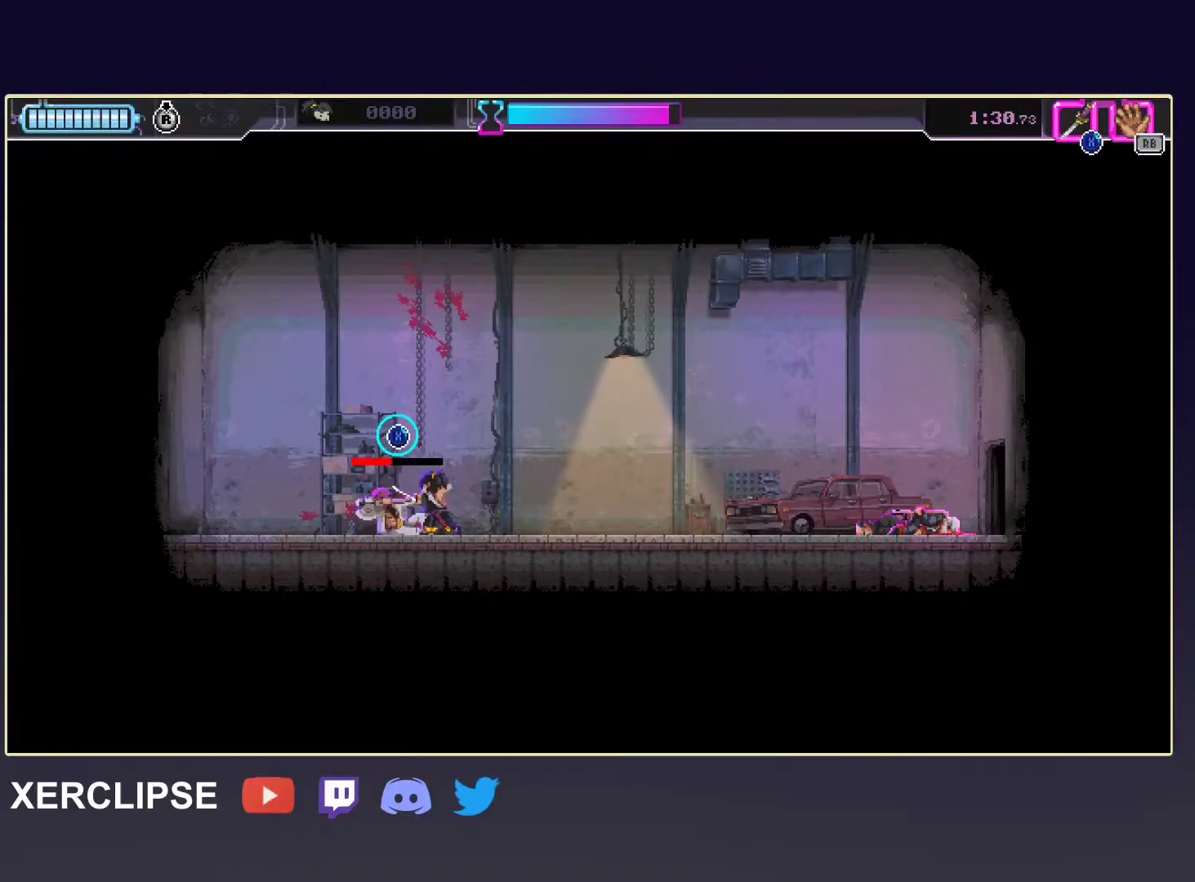
{"buttons": ["X"], "left_stick": "center", "events": []}
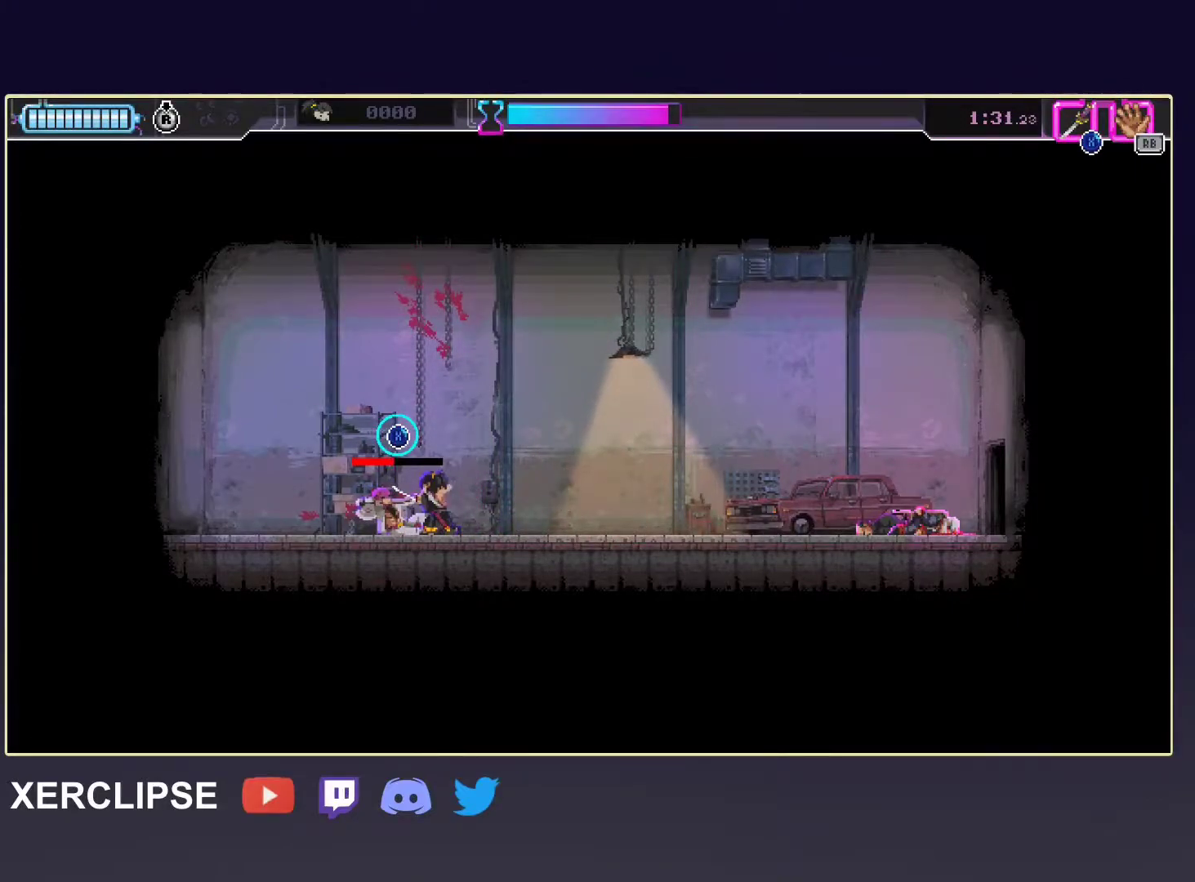
{"buttons": [], "left_stick": "left", "events": [[417, "X", "up"], [417, "left_stick", "left"]]}
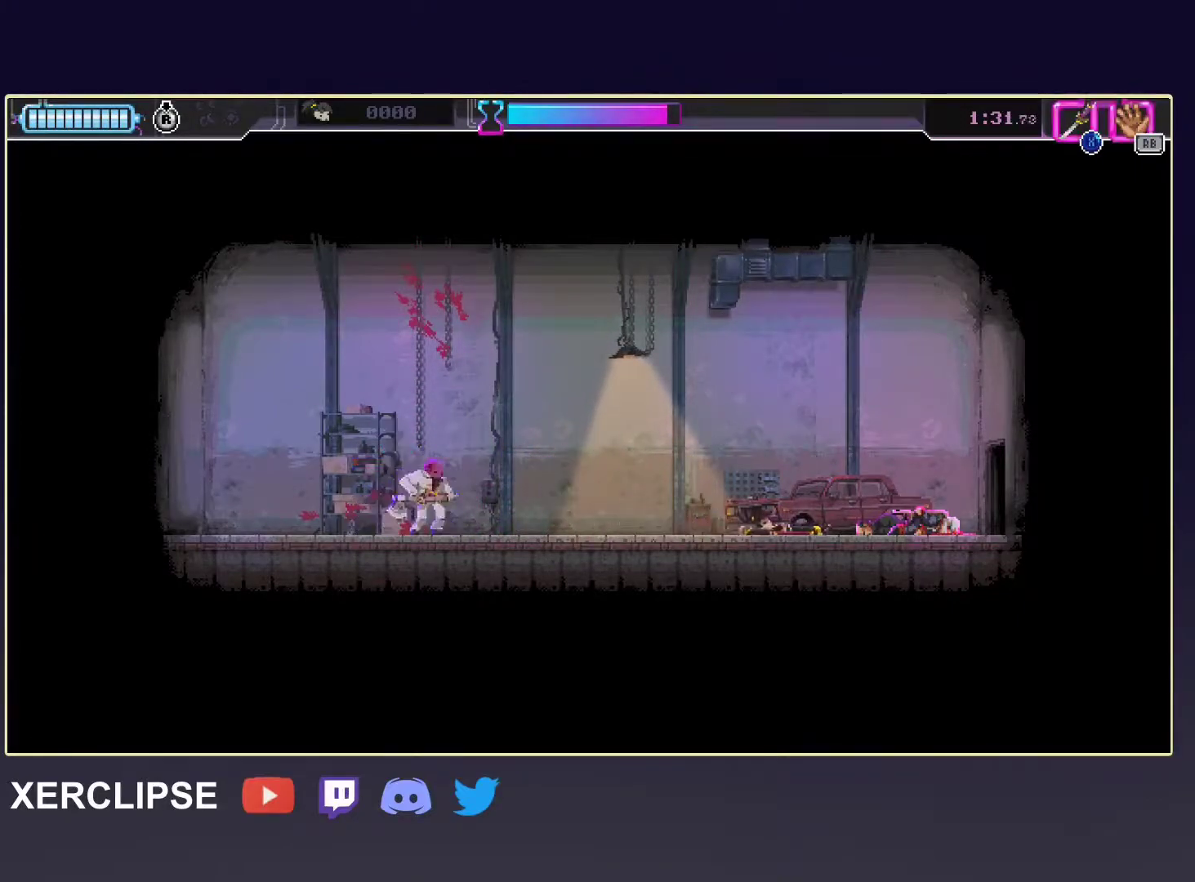
{"buttons": ["A"], "left_stick": "left", "events": [[17, "A", "down"], [150, "A", "up"], [217, "A", "down"], [350, "A", "up"], [417, "A", "down"]]}
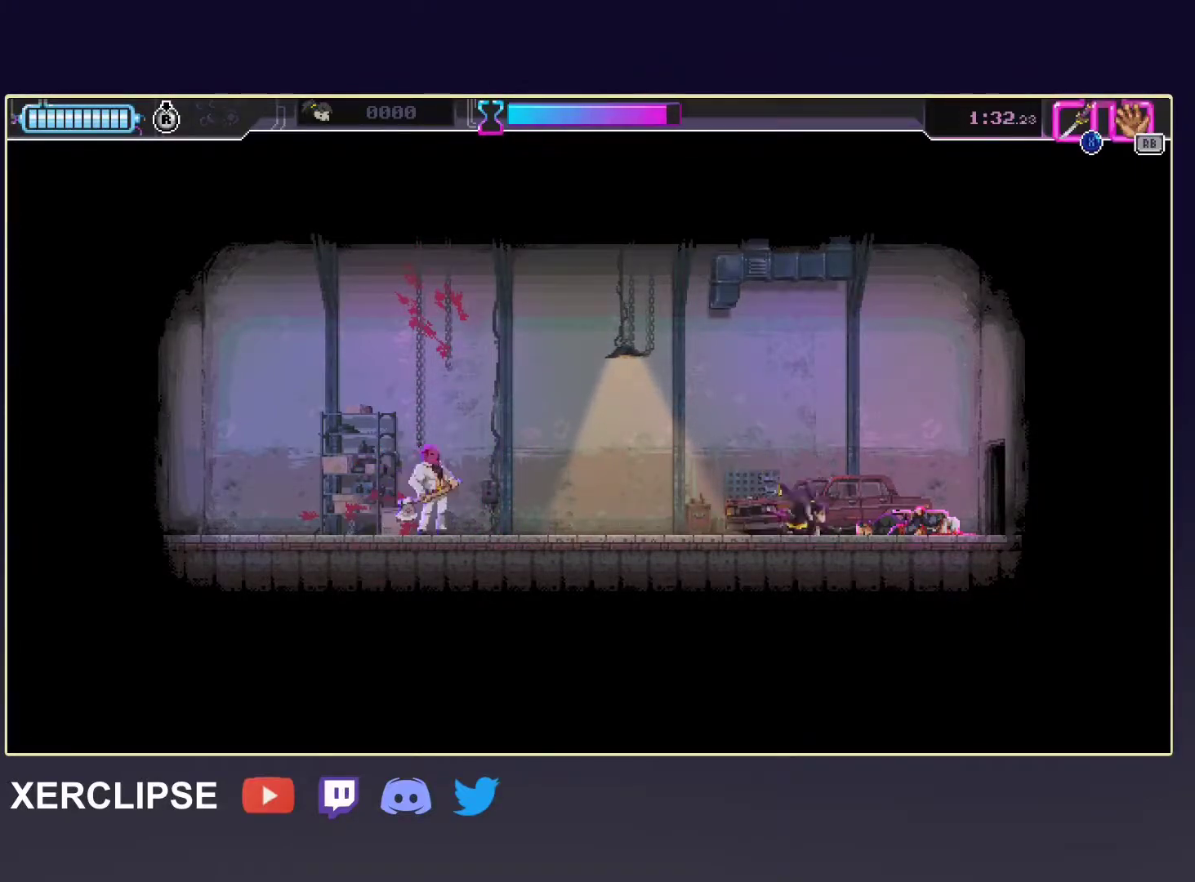
{"buttons": [], "left_stick": "center", "events": [[33, "A", "up"], [383, "left_stick", "center"]]}
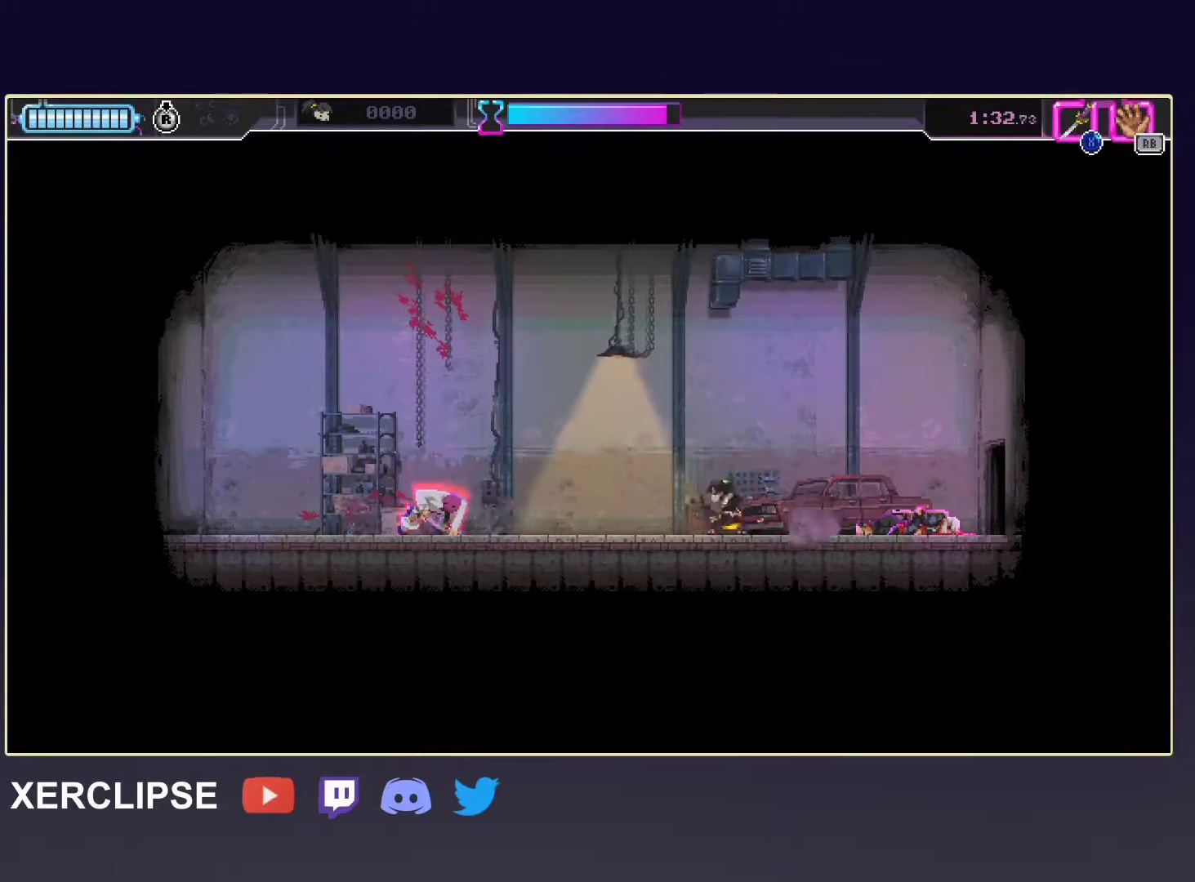
{"buttons": [], "left_stick": "right", "events": [[133, "left_stick", "left"], [217, "R2", "down"], [400, "left_stick", "right"], [417, "R2", "up"]]}
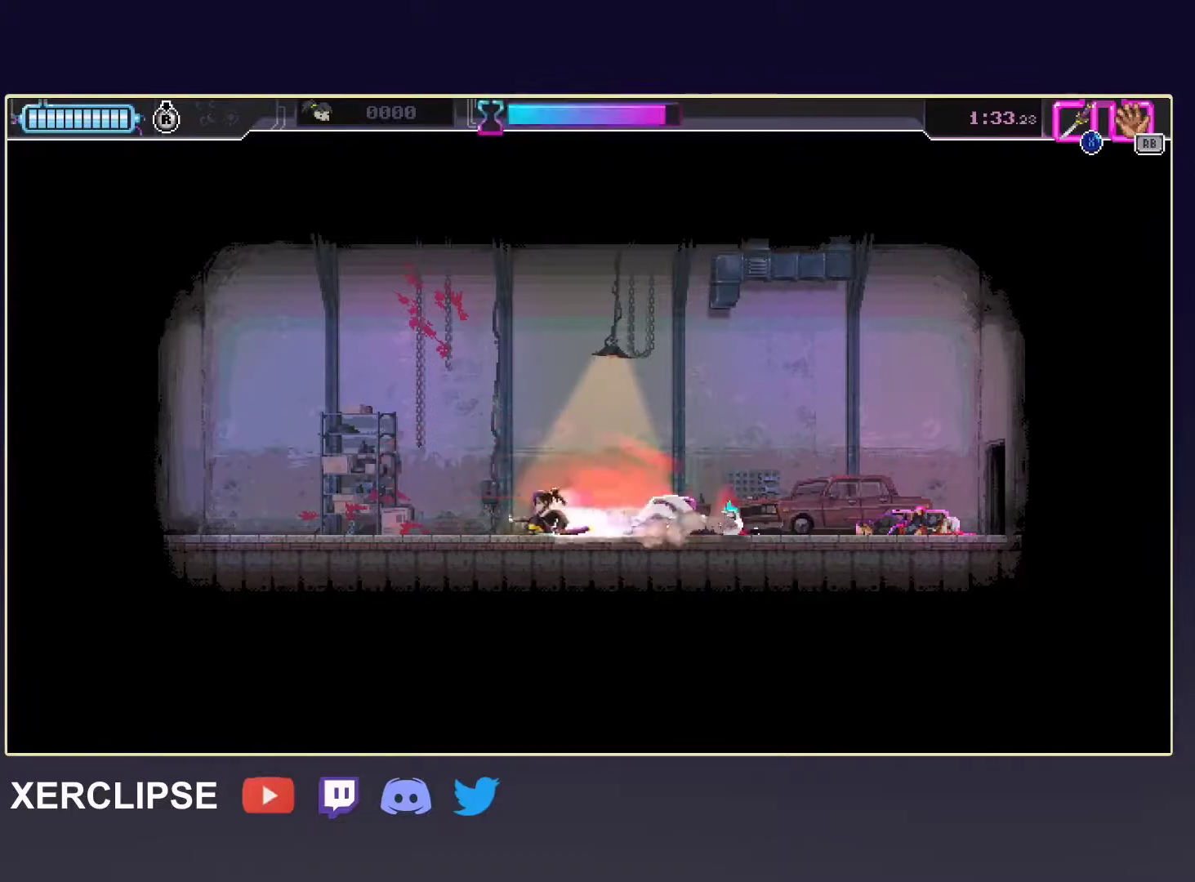
{"buttons": ["X"], "left_stick": "center", "events": [[100, "X", "down"], [217, "left_stick", "center"], [233, "X", "up"], [467, "X", "down"]]}
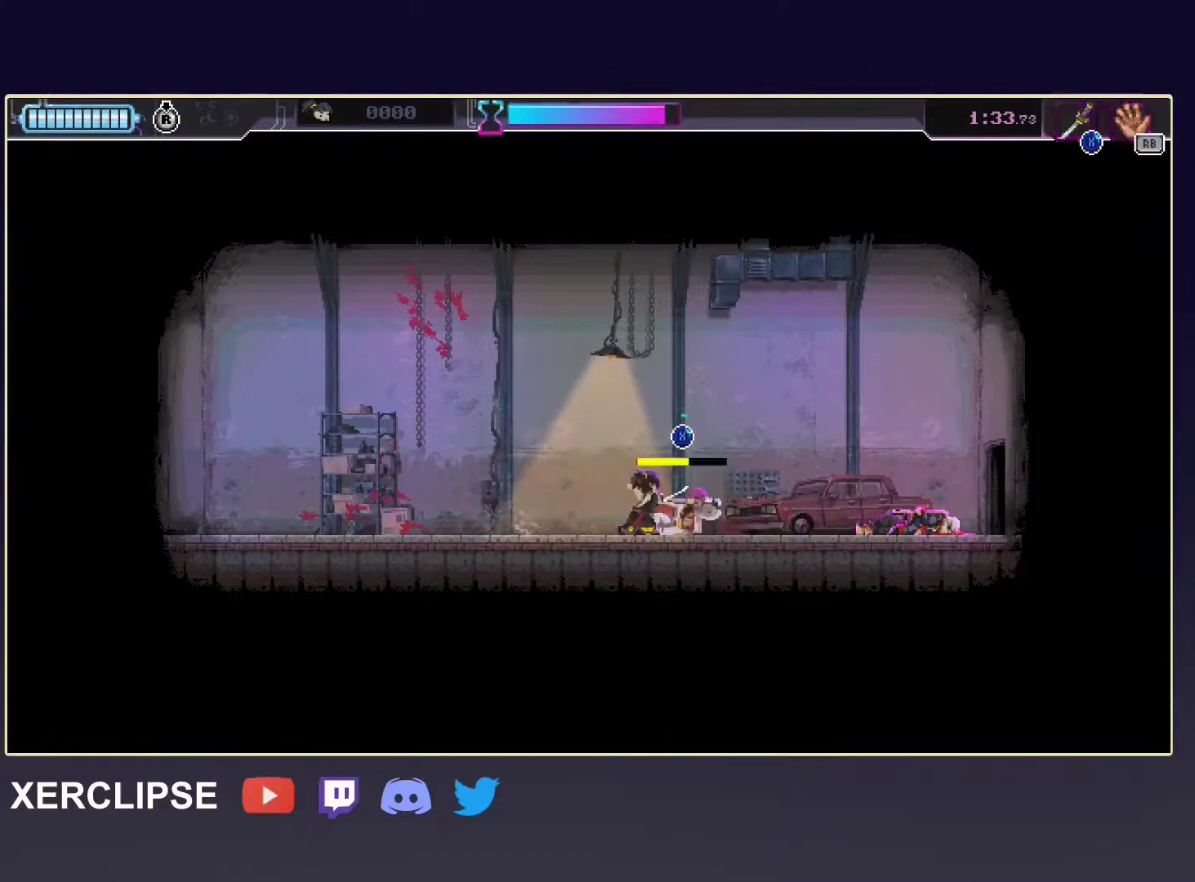
{"buttons": ["X"], "left_stick": "center", "events": []}
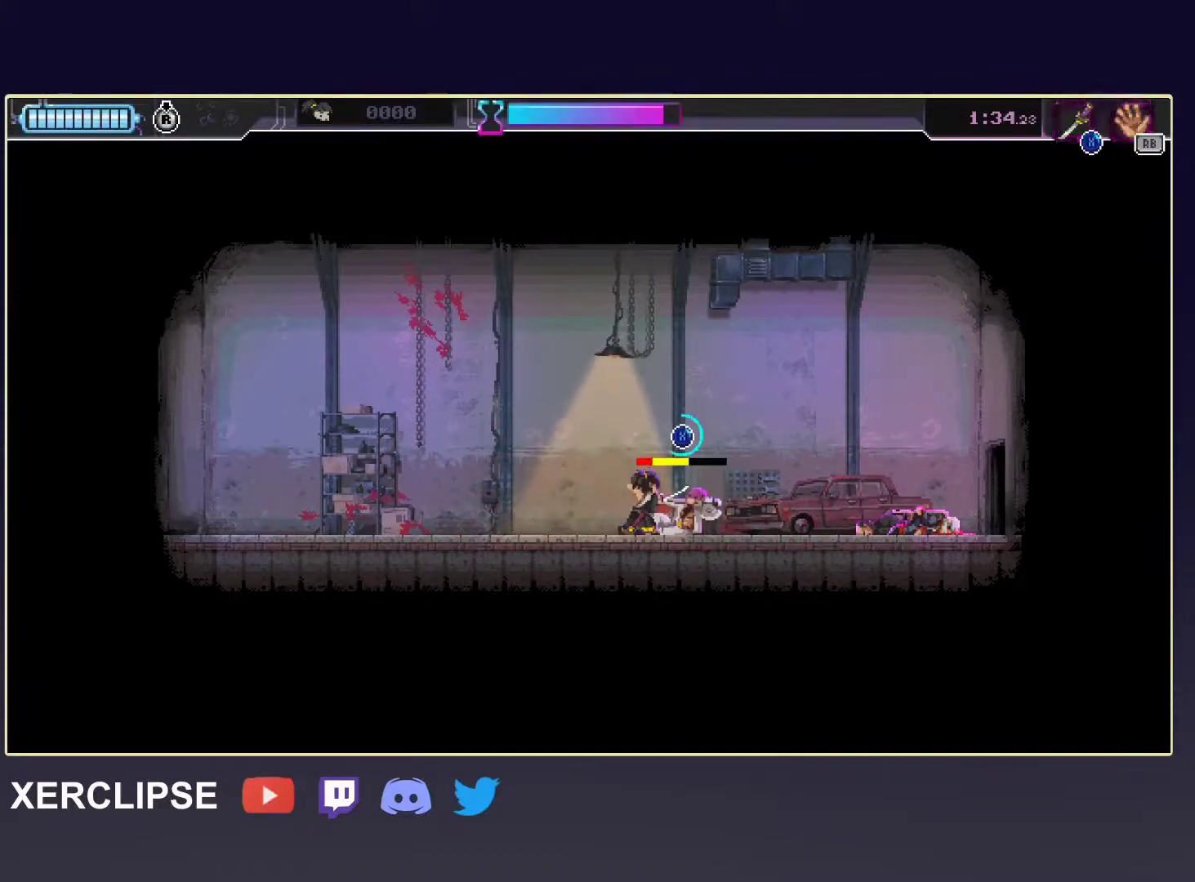
{"buttons": ["X"], "left_stick": "center", "events": []}
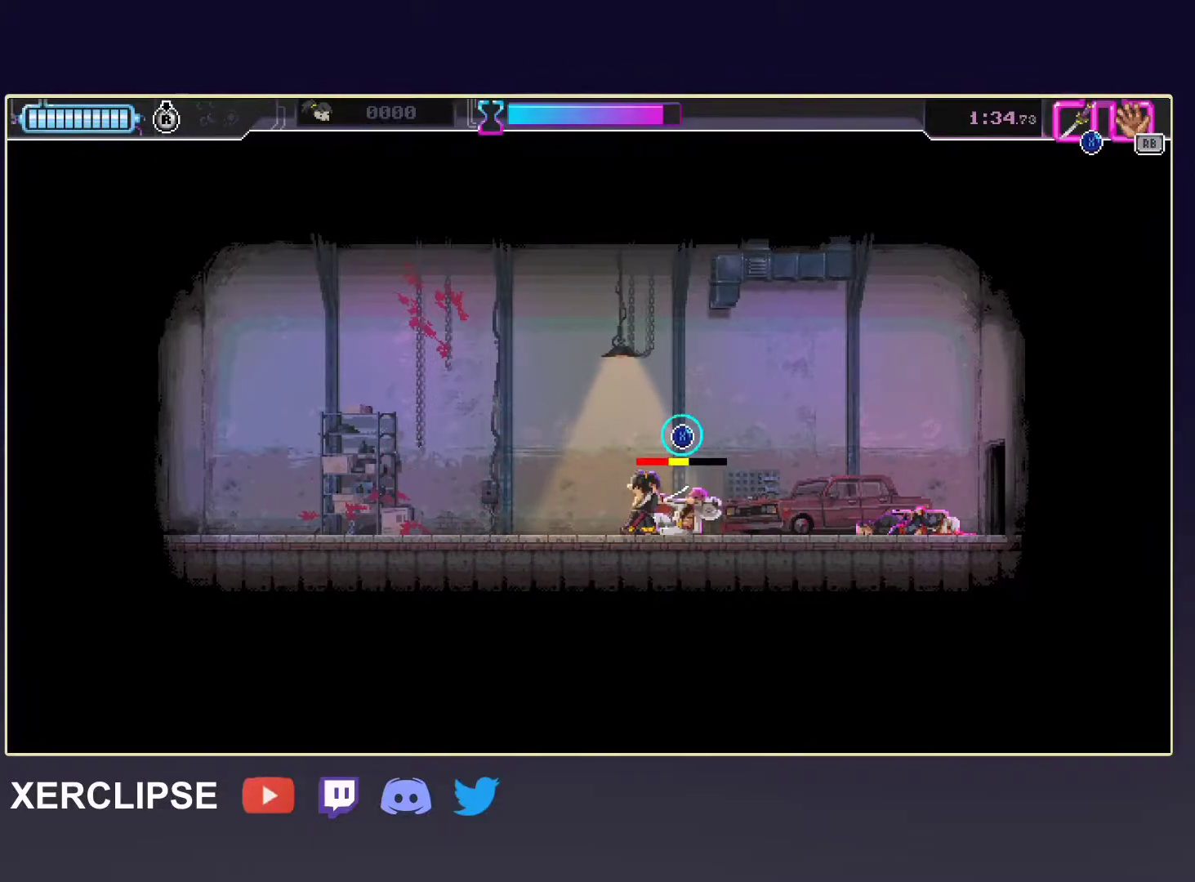
{"buttons": ["X"], "left_stick": "center", "events": []}
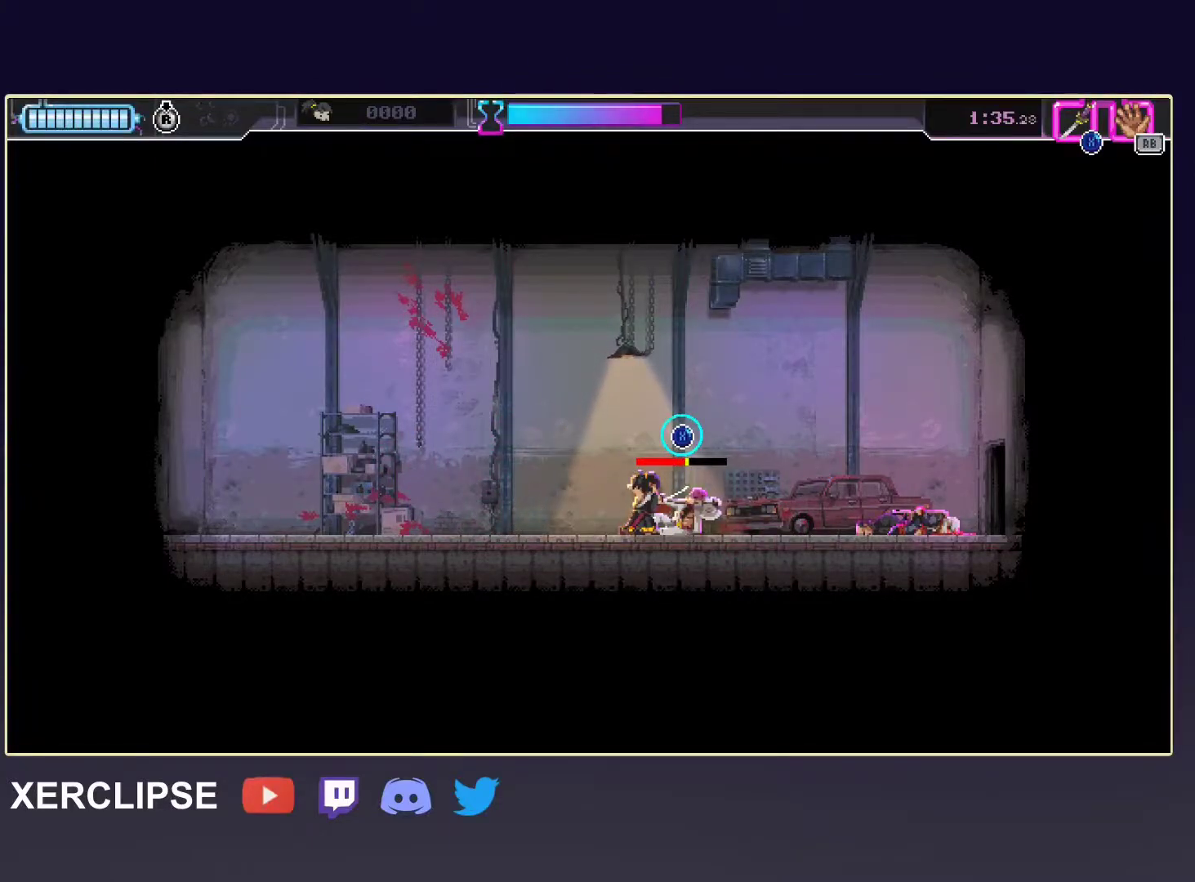
{"buttons": ["X"], "left_stick": "center", "events": []}
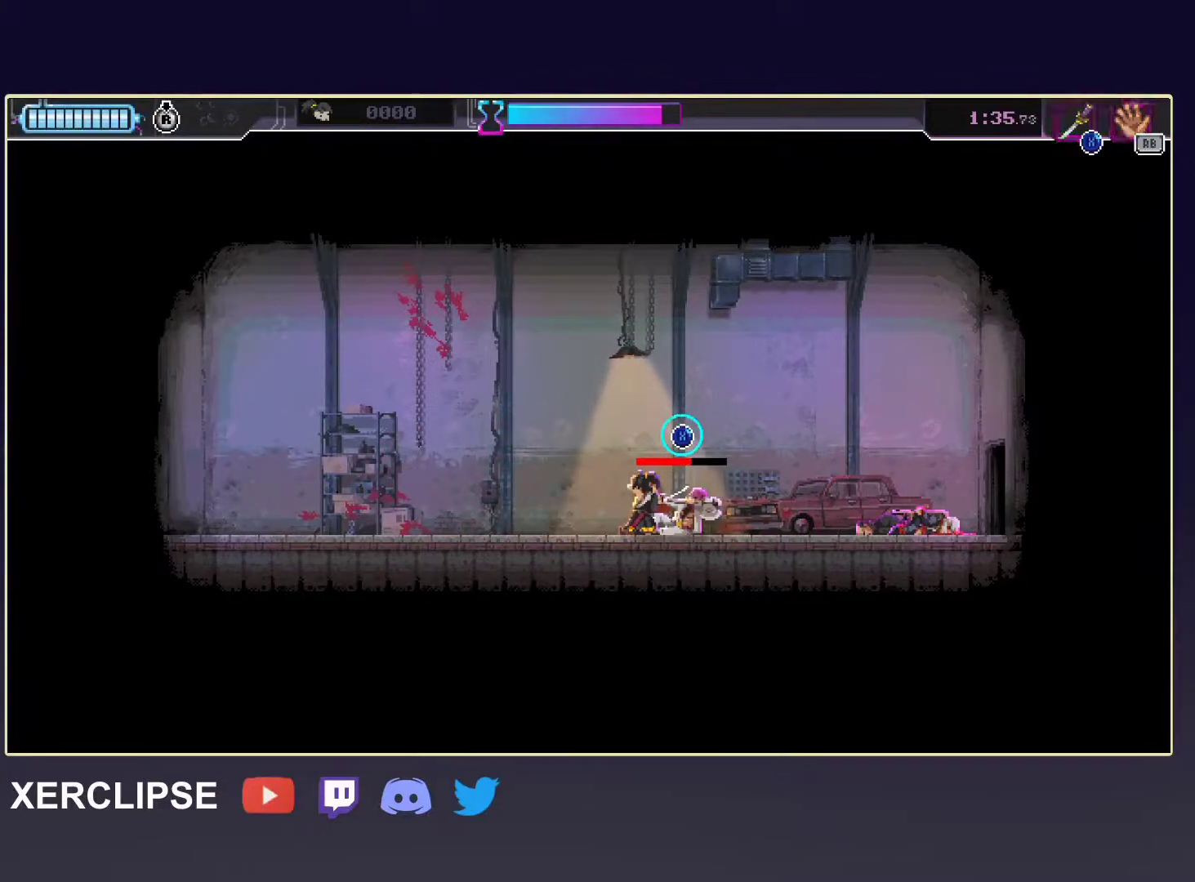
{"buttons": ["X"], "left_stick": "center", "events": []}
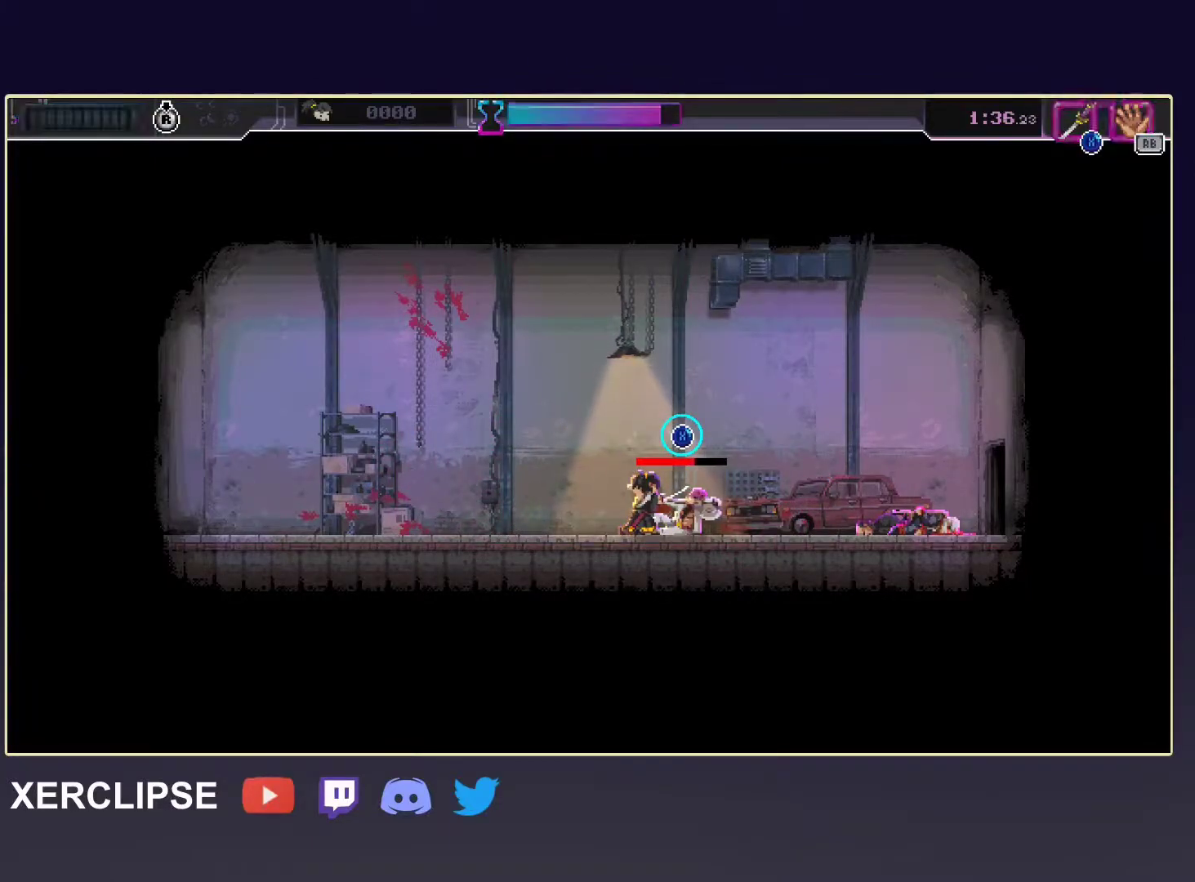
{"buttons": ["X"], "left_stick": "center", "events": []}
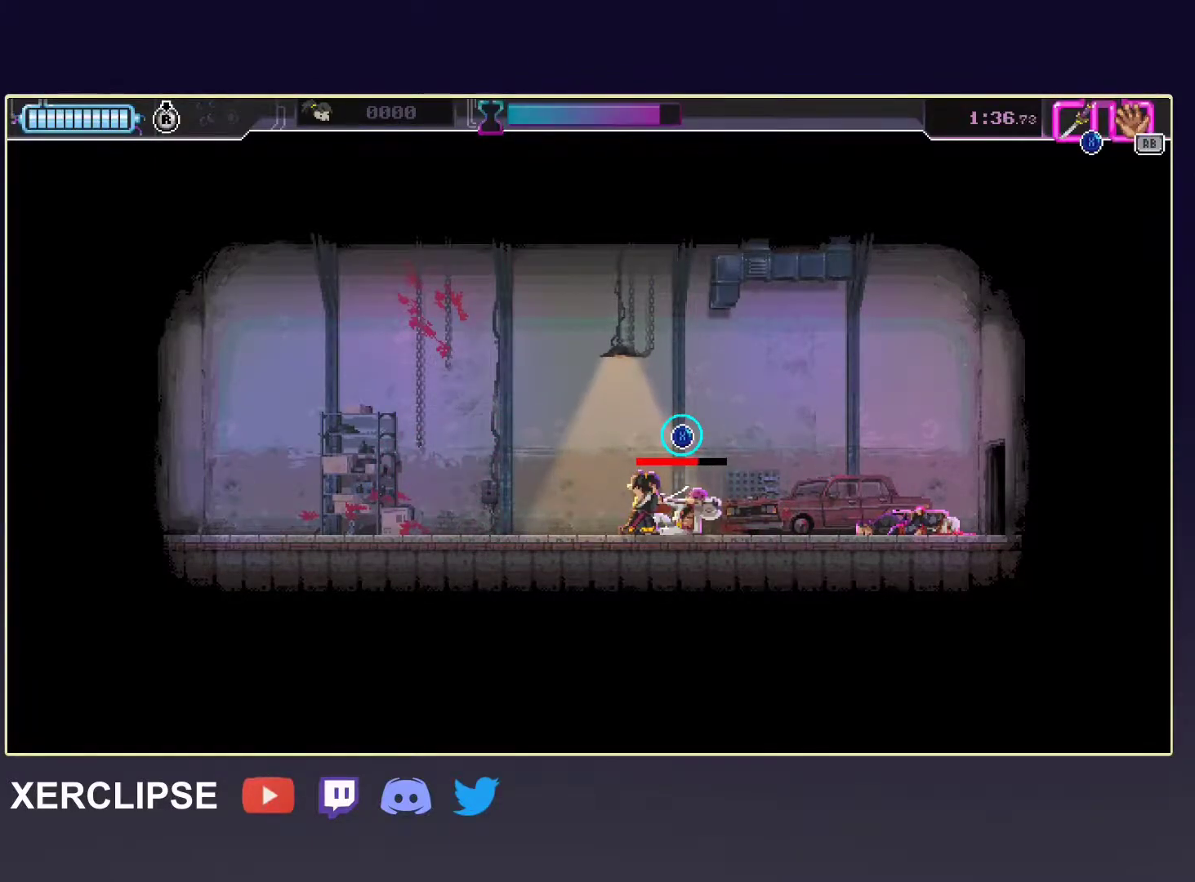
{"buttons": ["X"], "left_stick": "center", "events": []}
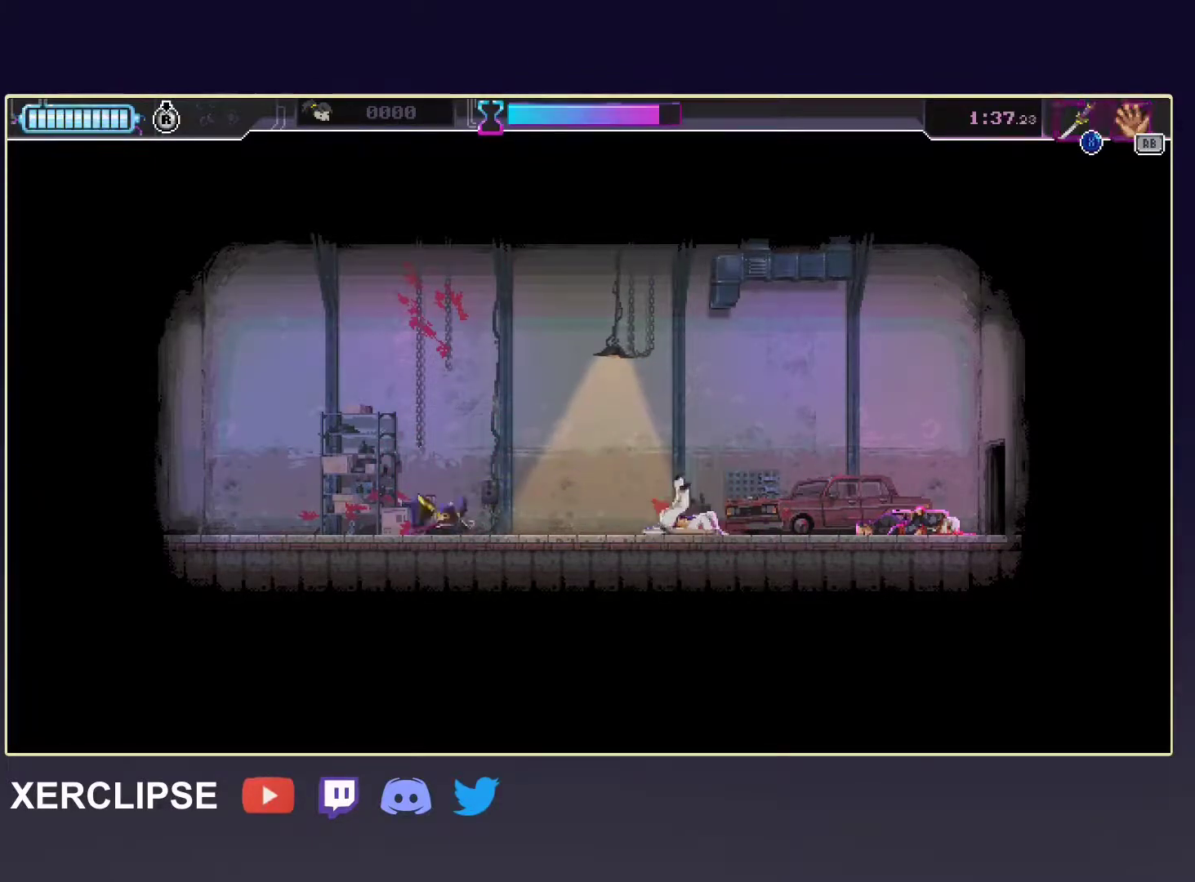
{"buttons": [], "left_stick": "right", "events": [[83, "X", "up"], [83, "left_stick", "right"], [167, "A", "down"], [300, "A", "up"], [383, "A", "down"], [500, "A", "up"]]}
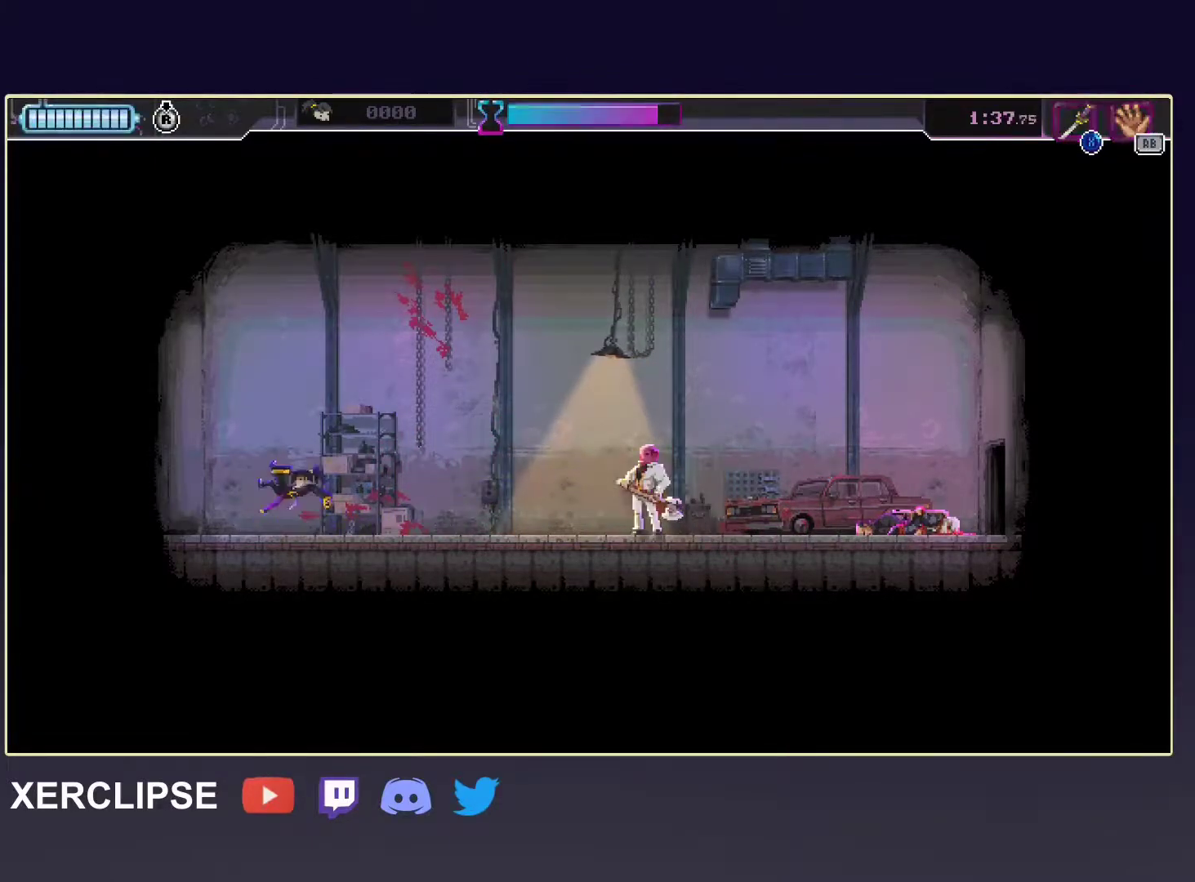
{"buttons": ["R2"], "left_stick": "right", "events": [[67, "A", "down"], [217, "A", "up"], [400, "R2", "down"]]}
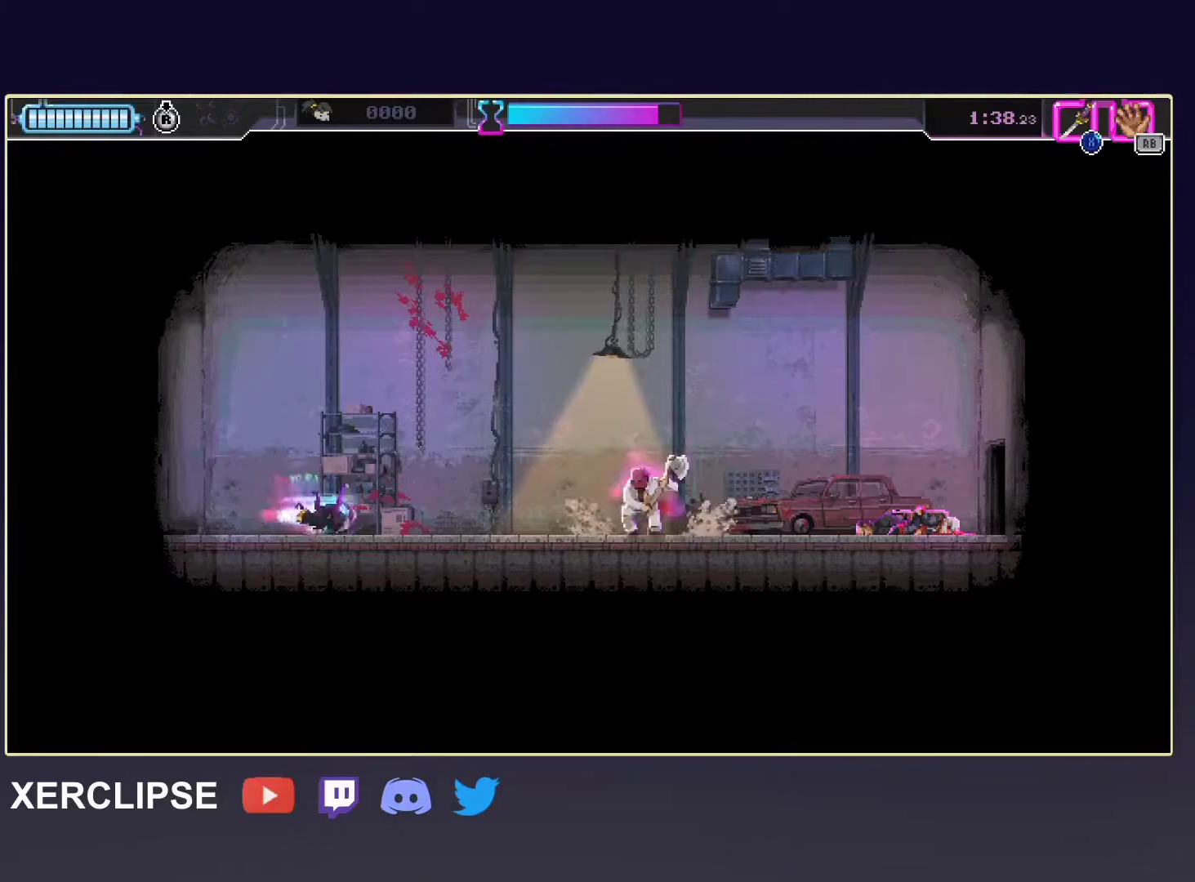
{"buttons": [], "left_stick": "up-right", "events": [[133, "R2", "up"], [217, "left_stick", "center"], [433, "left_stick", "up-right"]]}
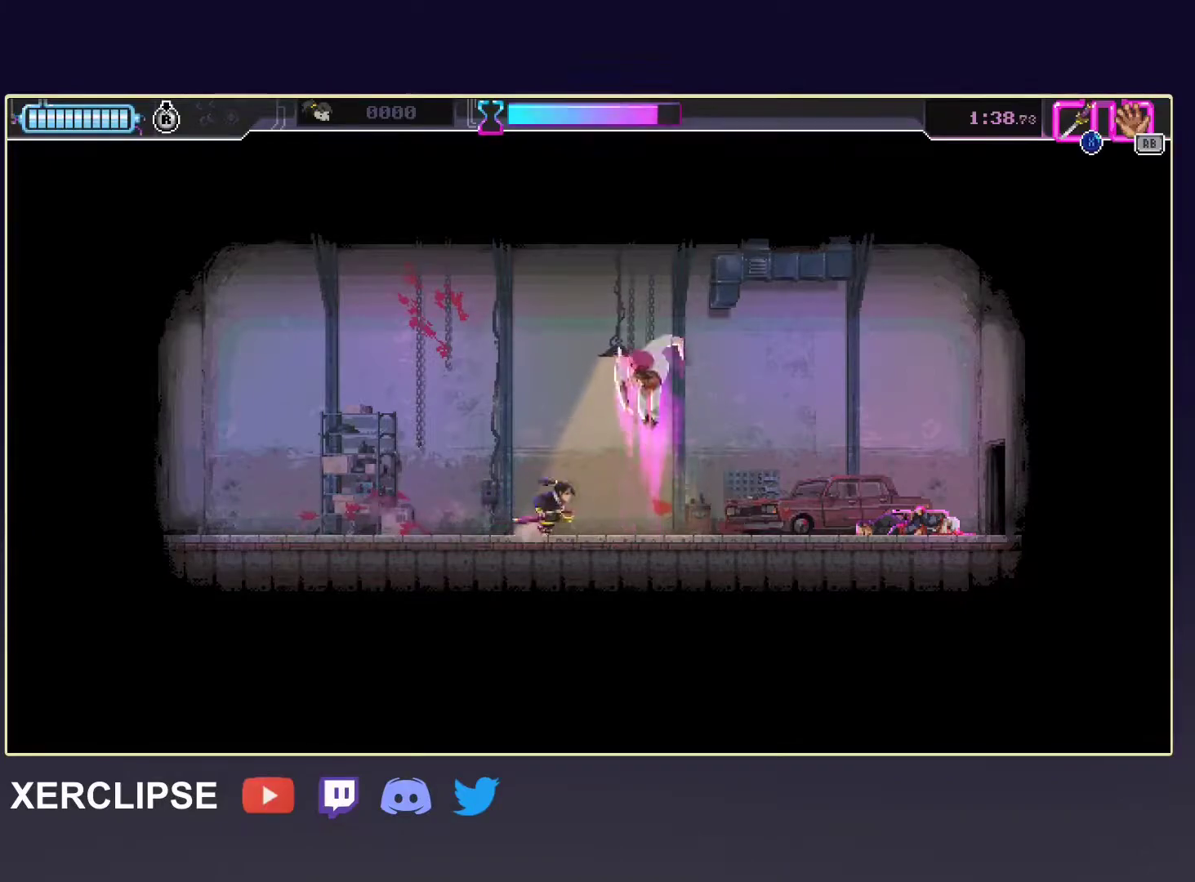
{"buttons": [], "left_stick": "down", "events": [[100, "X", "down"], [233, "left_stick", "center"], [250, "X", "up"], [433, "left_stick", "down"]]}
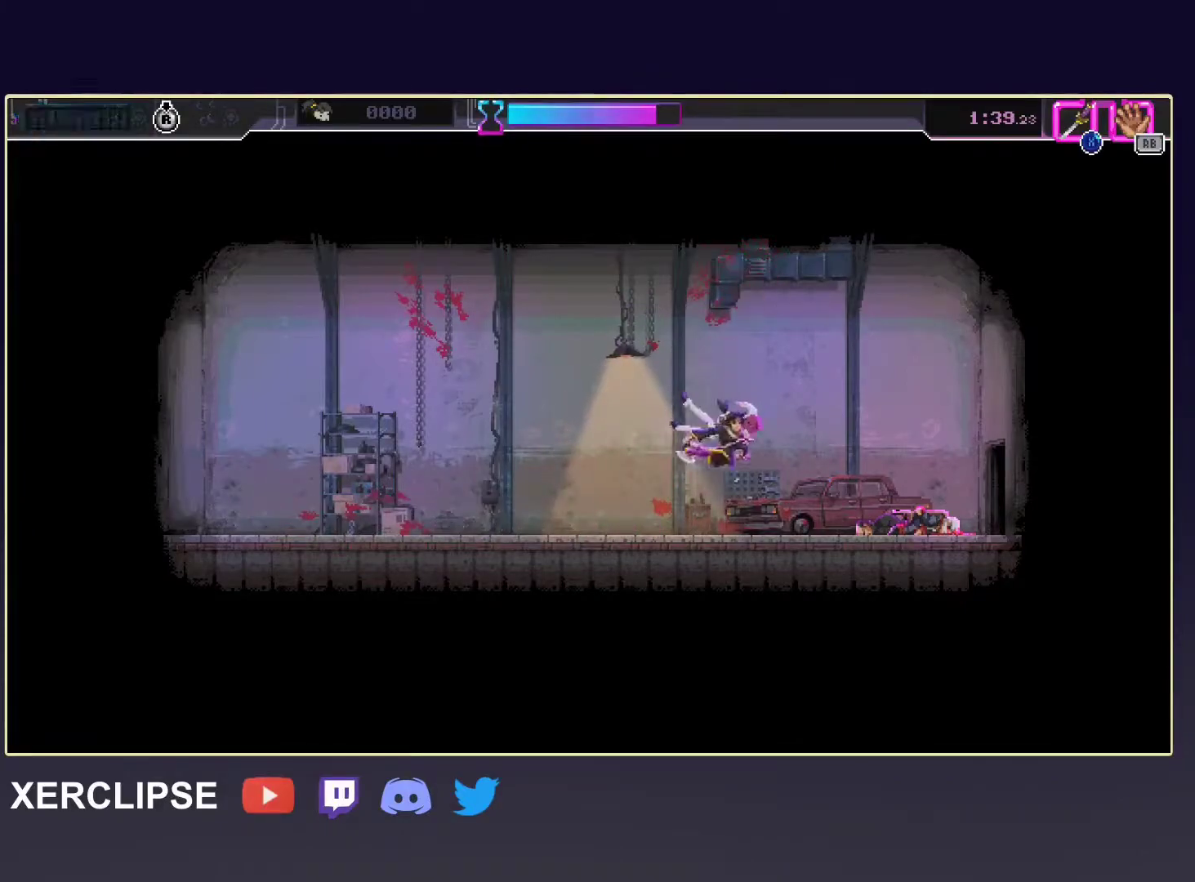
{"buttons": ["X"], "left_stick": "center", "events": [[167, "X", "down"], [400, "left_stick", "center"]]}
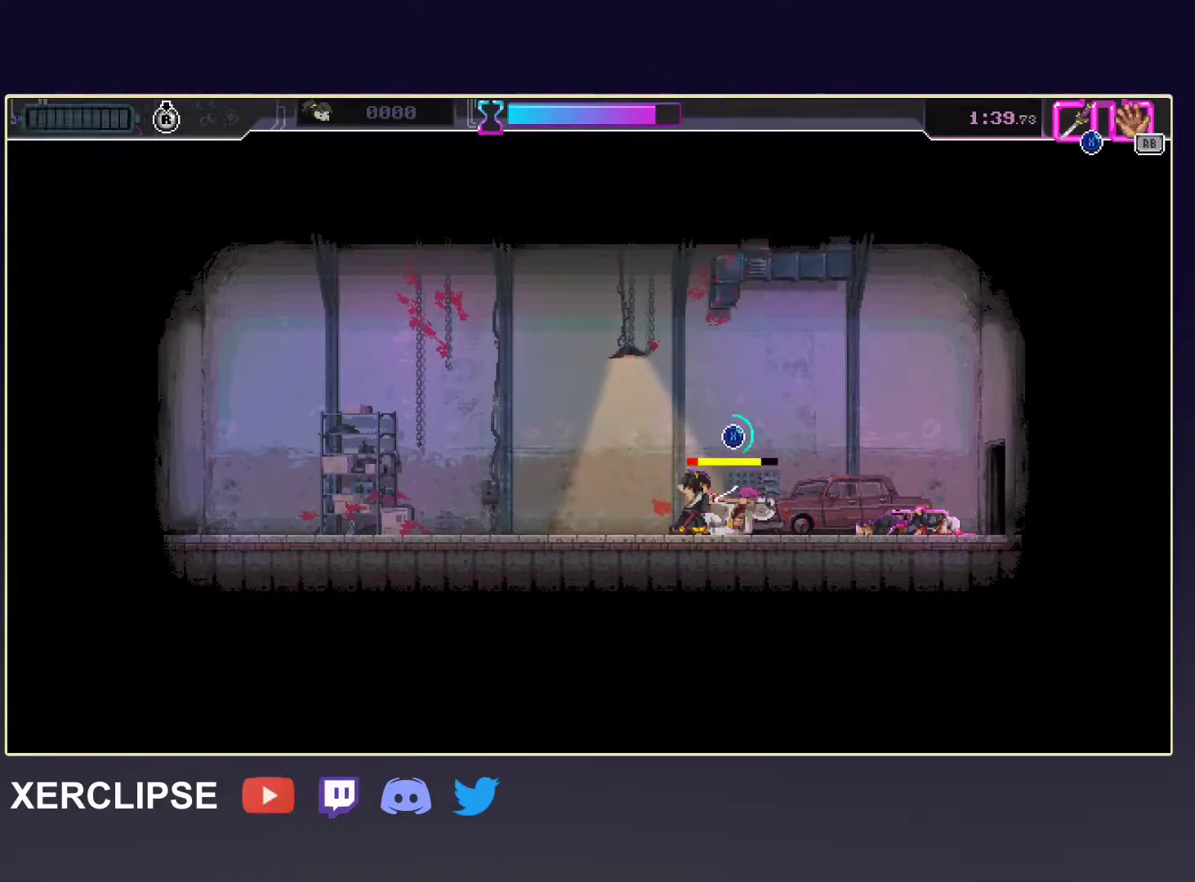
{"buttons": ["X"], "left_stick": "center", "events": []}
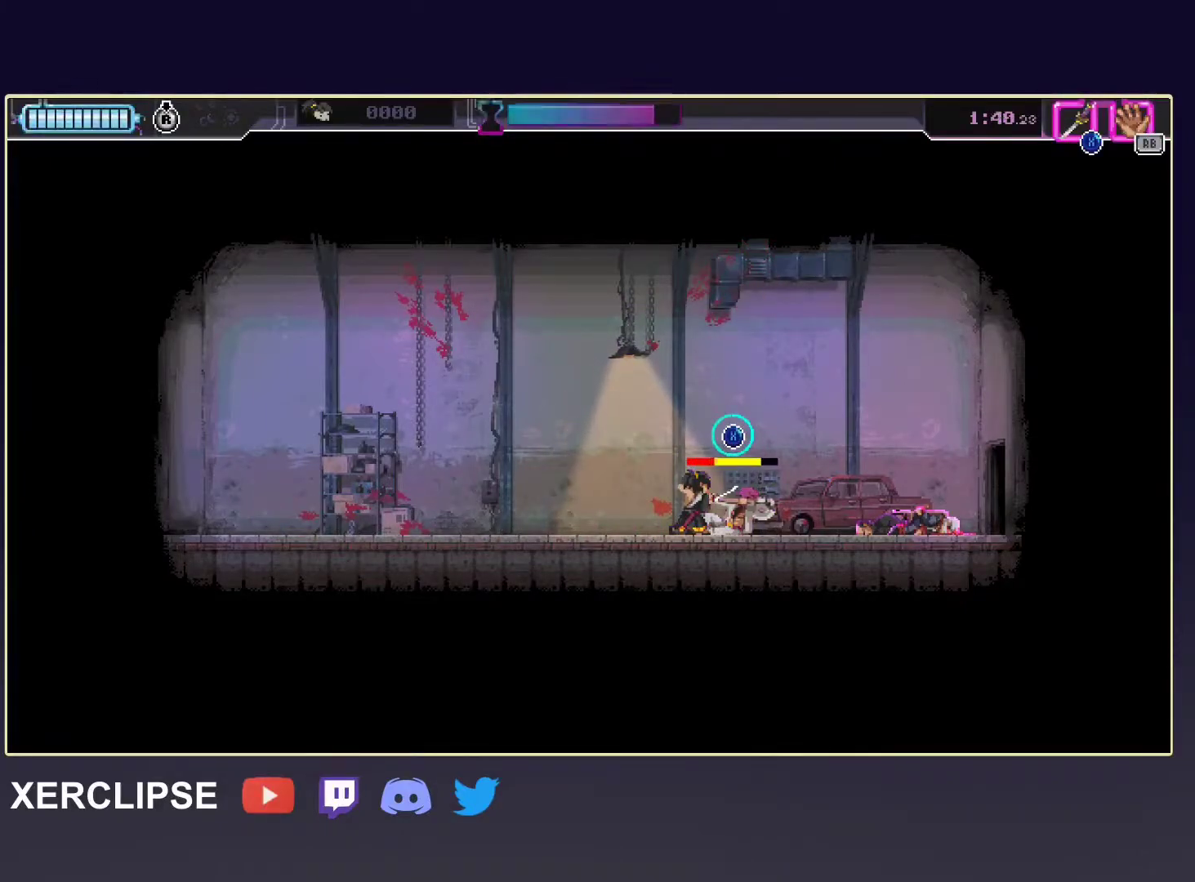
{"buttons": ["X"], "left_stick": "center", "events": []}
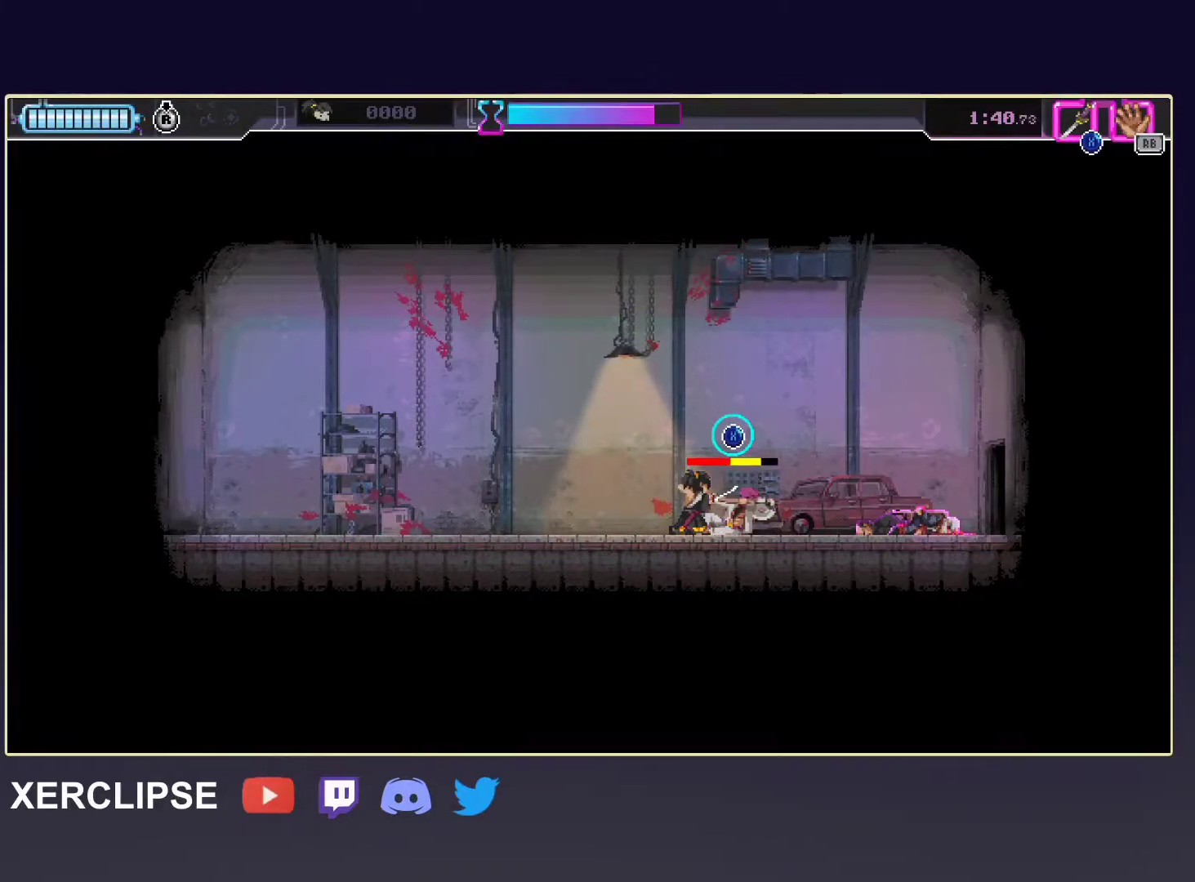
{"buttons": ["X"], "left_stick": "center", "events": []}
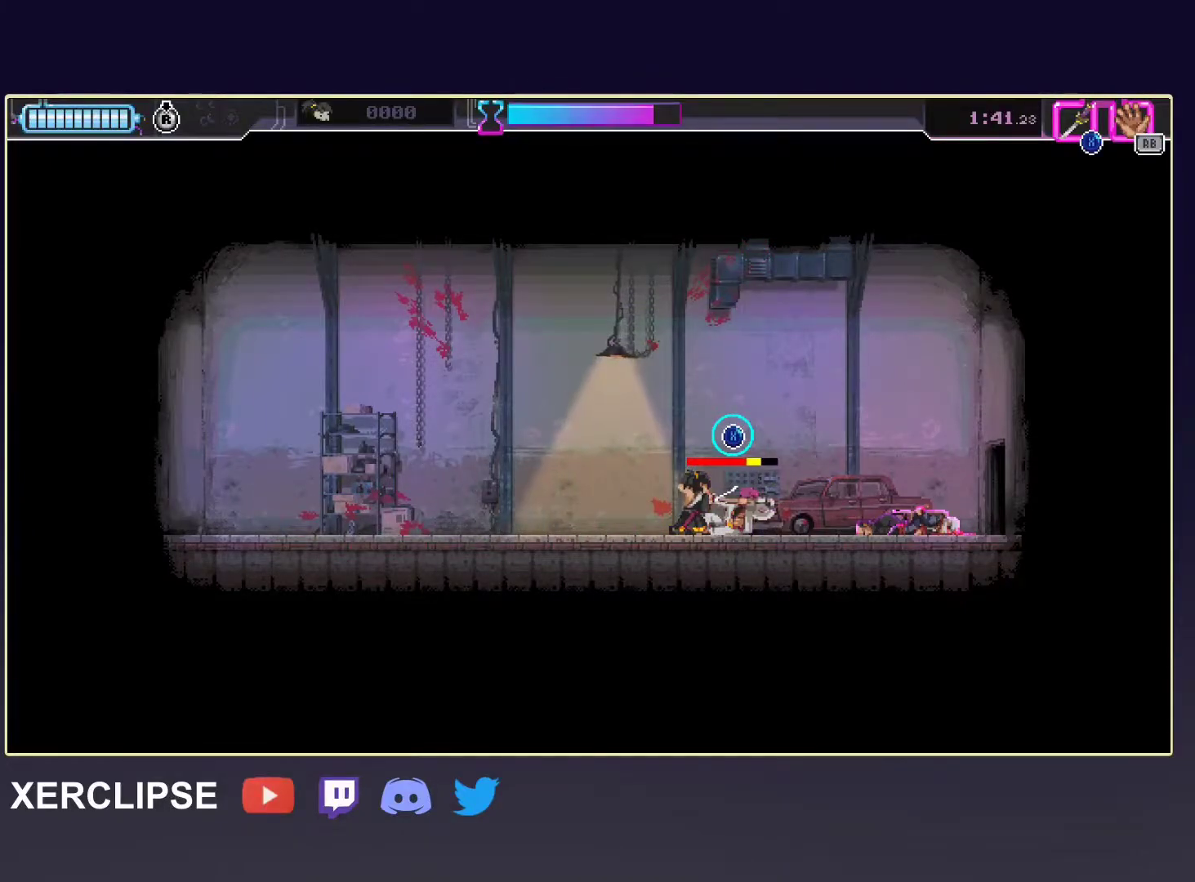
{"buttons": ["X"], "left_stick": "center", "events": []}
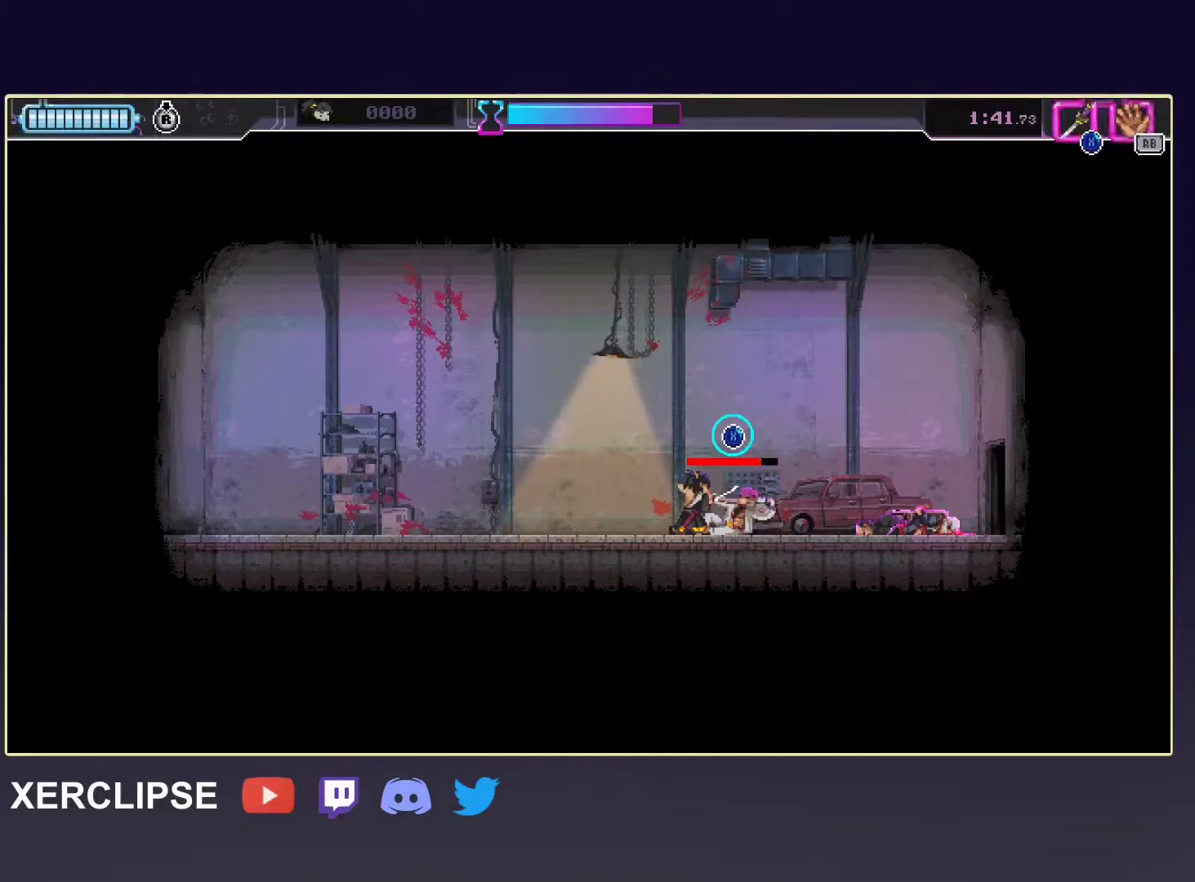
{"buttons": ["X"], "left_stick": "center", "events": []}
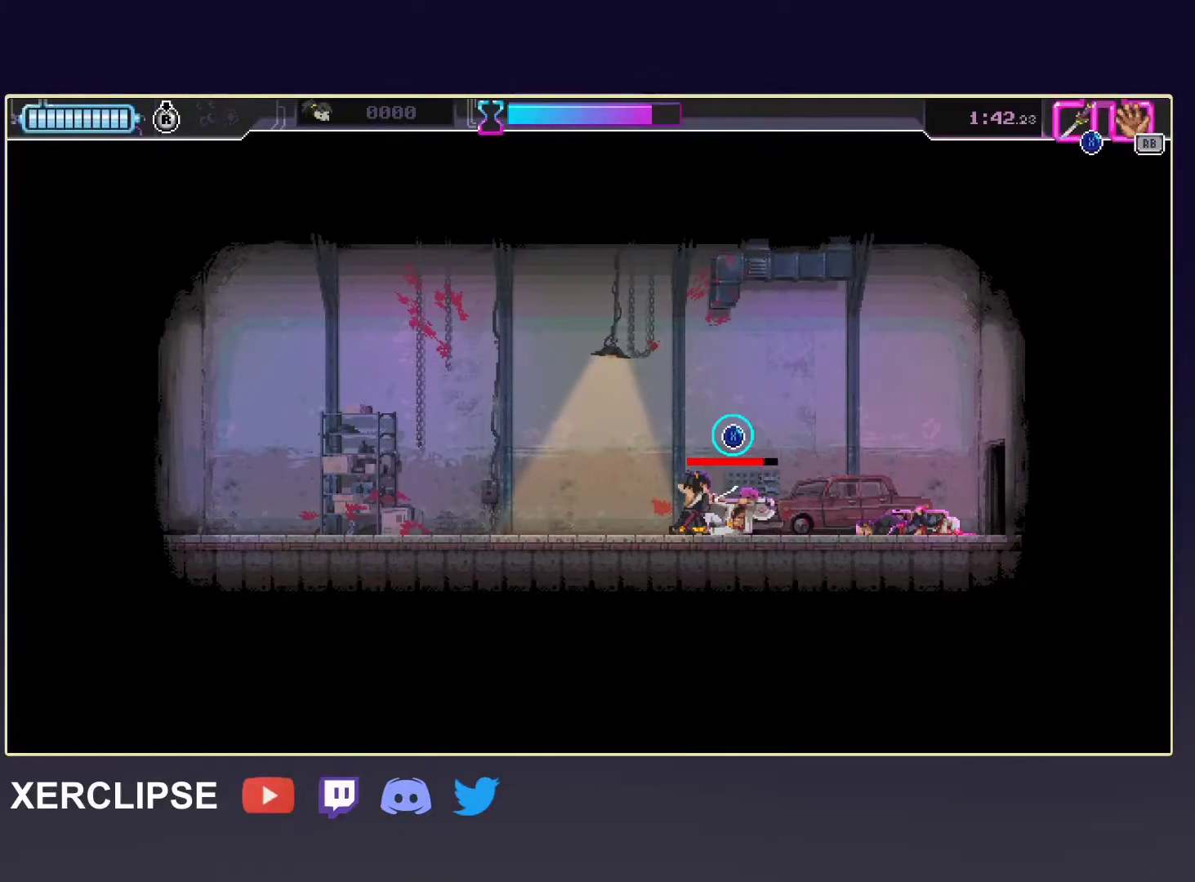
{"buttons": ["X"], "left_stick": "center", "events": []}
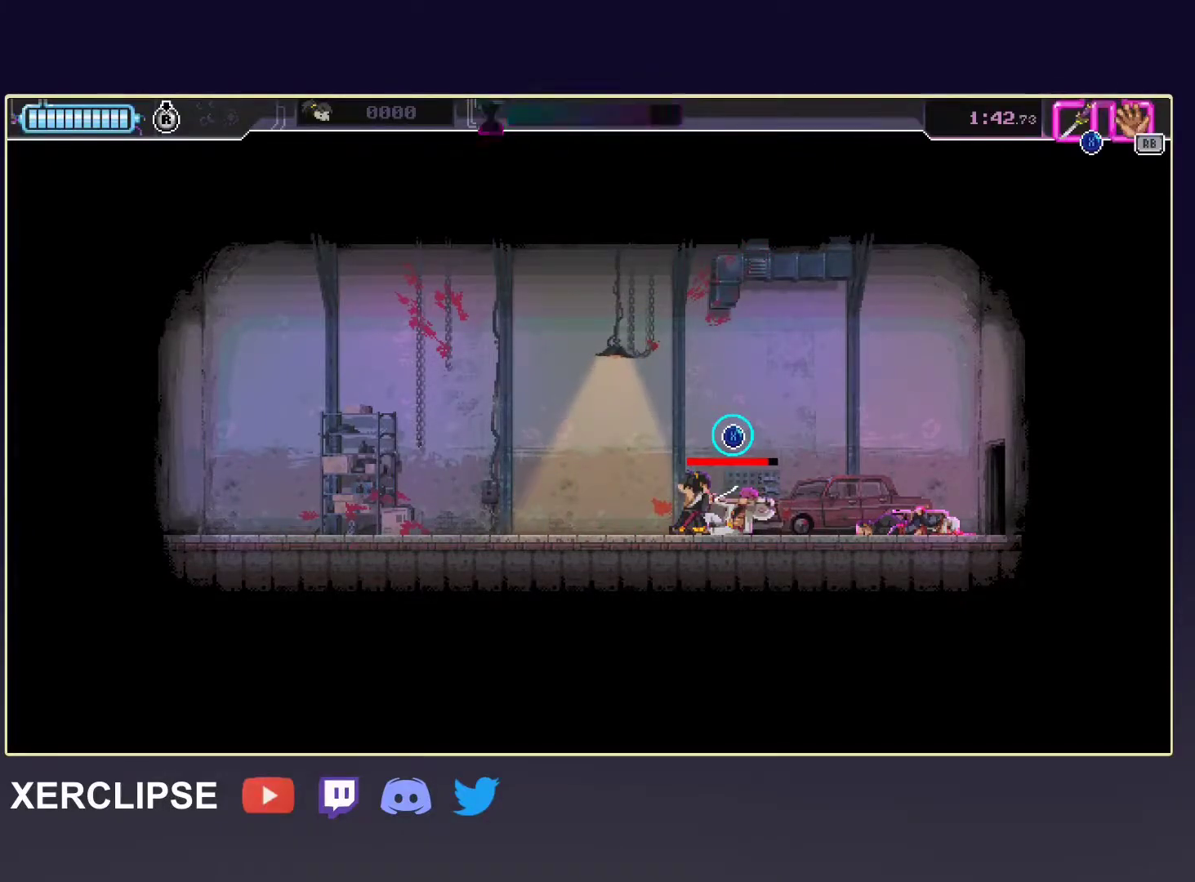
{"buttons": ["X"], "left_stick": "center", "events": []}